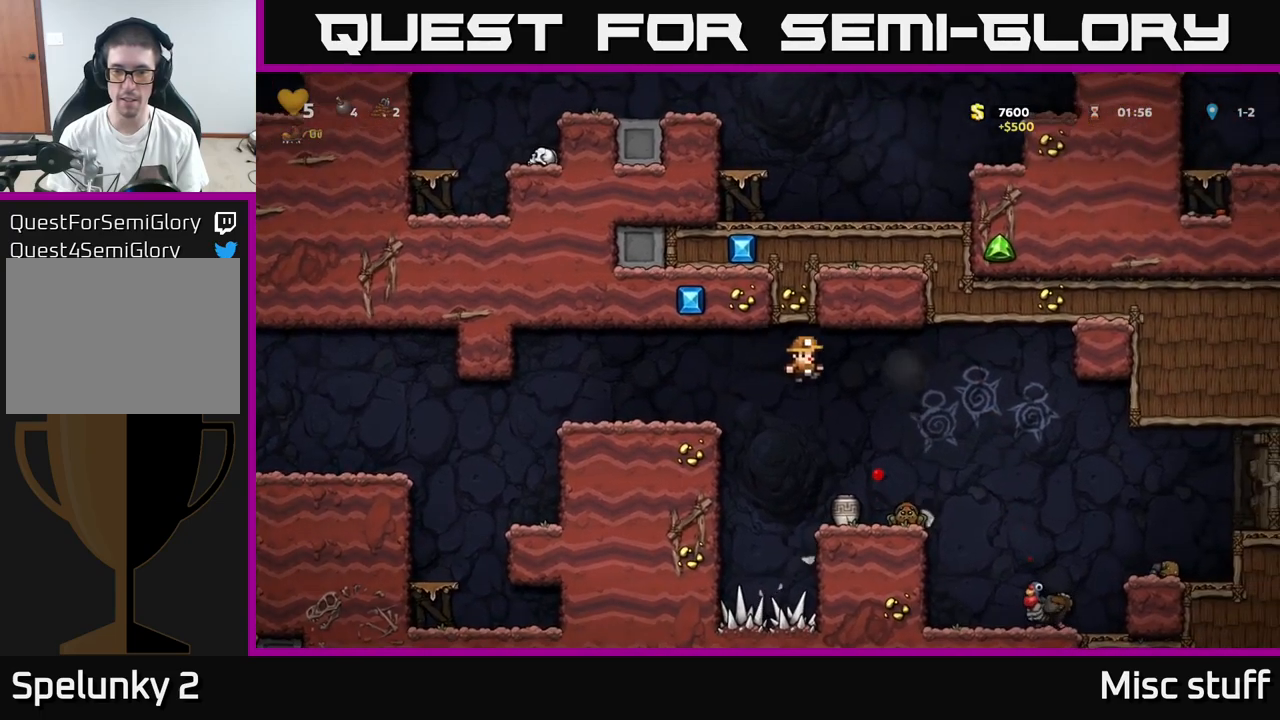
Gameplay with a controller (Xbox layout); each line is a JSON object with the inputs held at the frame after it. "events" lists button and stick changes between this image and that frame as [ms after this image, input, new state], when the widget could be followed in between. Not read: right_stick.
{"buttons": [], "left_stick": "center", "events": [[17, "DPAD_RIGHT", "up"], [400, "A", "down"], [500, "A", "up"]]}
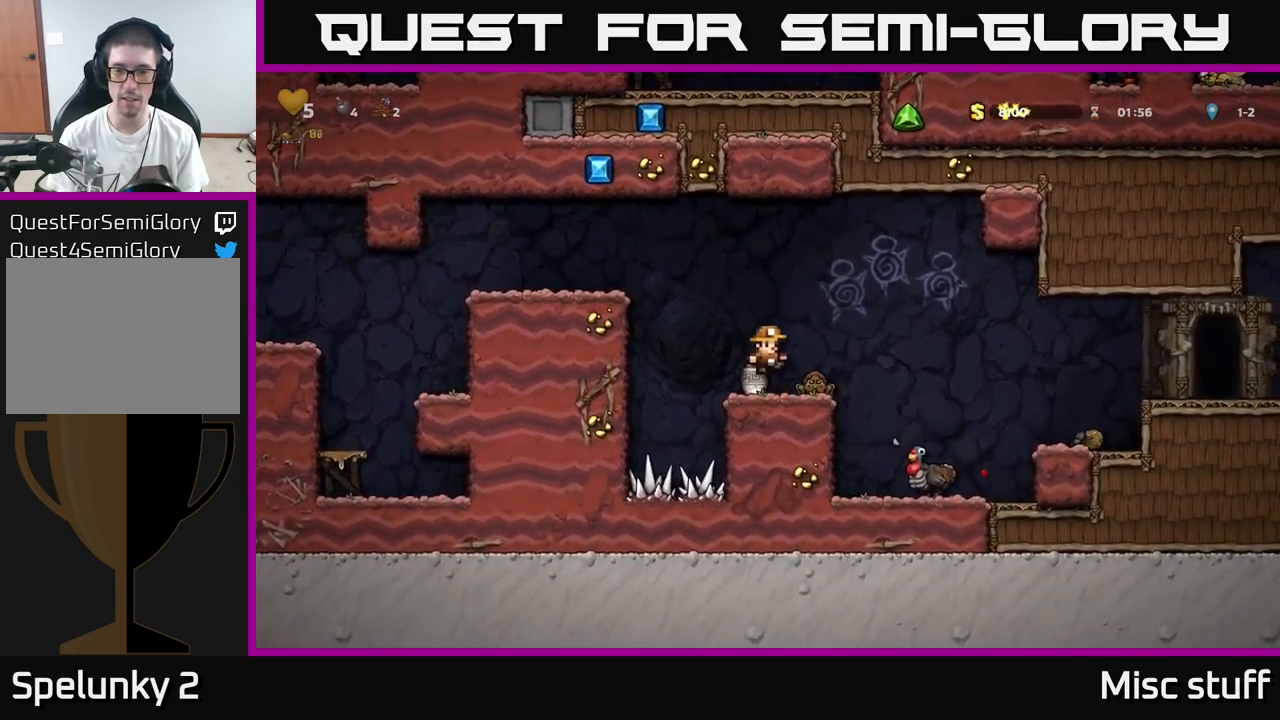
{"buttons": [], "left_stick": "center", "events": [[50, "DPAD_RIGHT", "down"], [150, "DPAD_RIGHT", "up"]]}
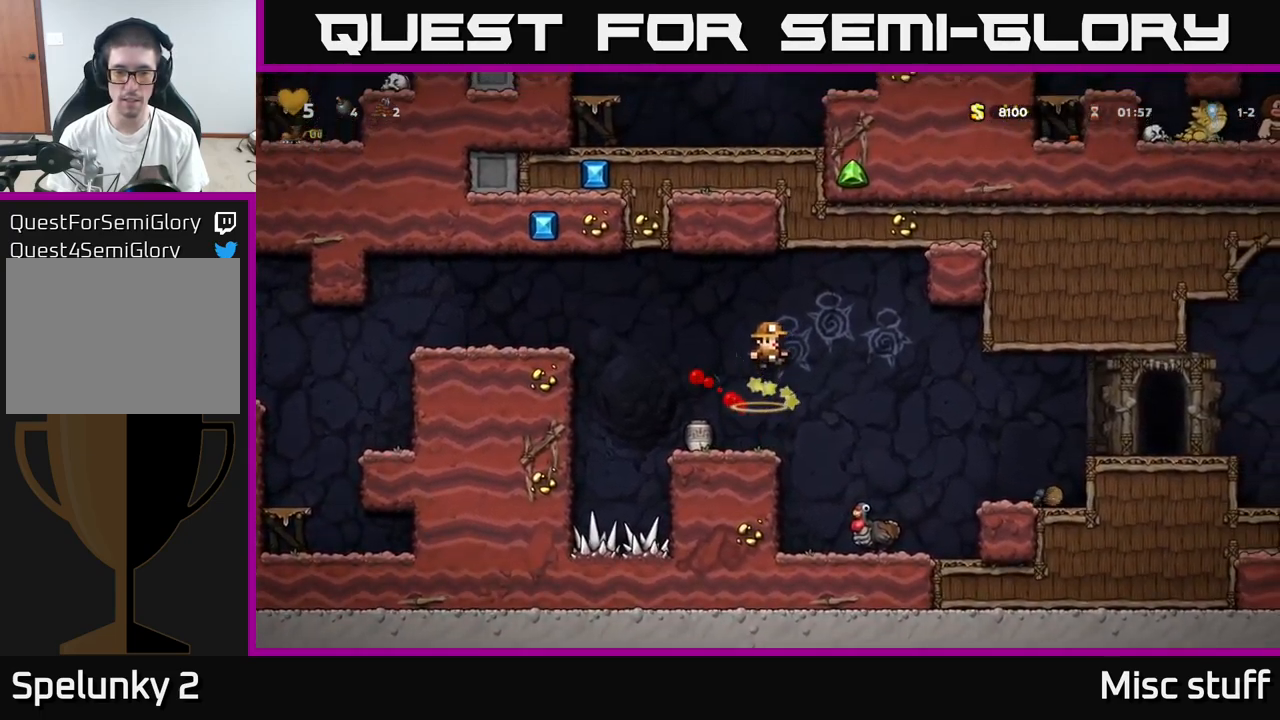
{"buttons": ["X", "DPAD_DOWN"], "left_stick": "center", "events": [[150, "DPAD_LEFT", "down"], [267, "DPAD_LEFT", "up"], [317, "DPAD_DOWN", "down"], [467, "X", "down"]]}
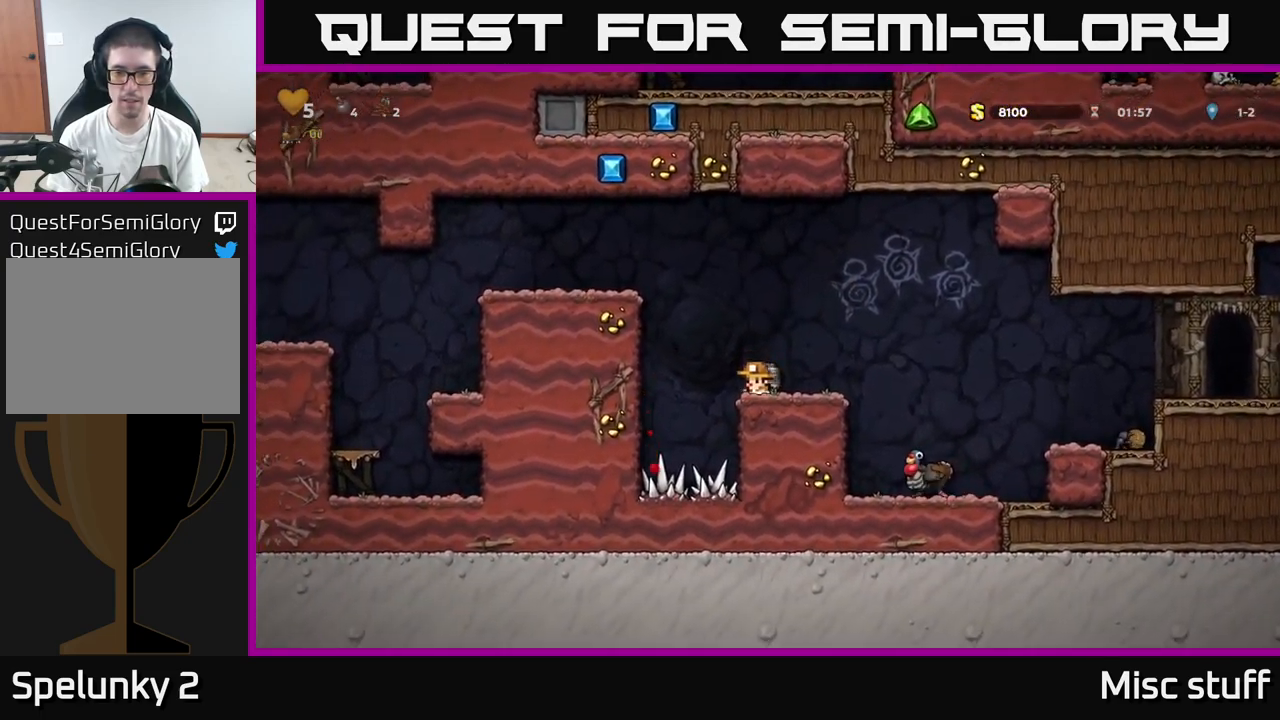
{"buttons": [], "left_stick": "center", "events": [[50, "DPAD_DOWN", "up"], [50, "X", "up"], [67, "DPAD_RIGHT", "down"], [83, "A", "down"], [150, "DPAD_RIGHT", "up"], [183, "A", "up"], [183, "X", "down"], [233, "X", "up"]]}
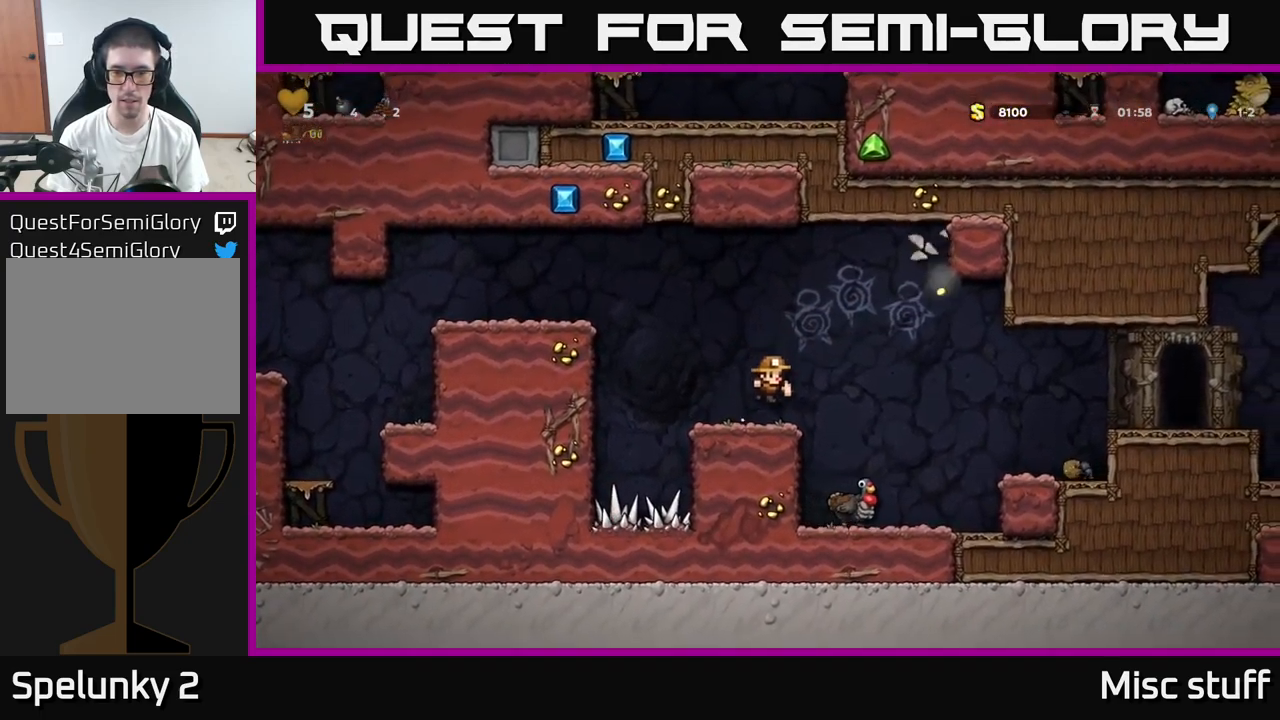
{"buttons": ["DPAD_RIGHT"], "left_stick": "center", "events": [[217, "A", "down"], [267, "DPAD_RIGHT", "down"], [317, "A", "up"]]}
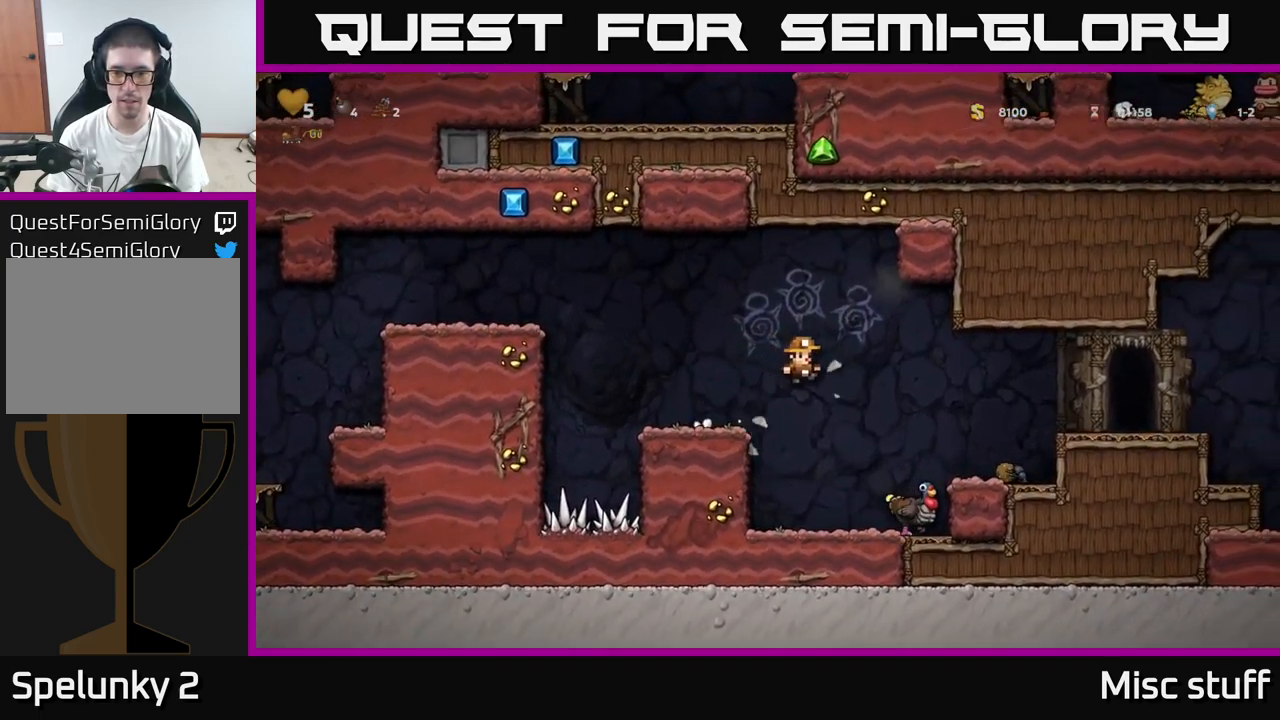
{"buttons": ["A"], "left_stick": "center", "events": [[17, "DPAD_RIGHT", "up"], [300, "DPAD_RIGHT", "down"], [400, "DPAD_RIGHT", "up"], [467, "A", "down"]]}
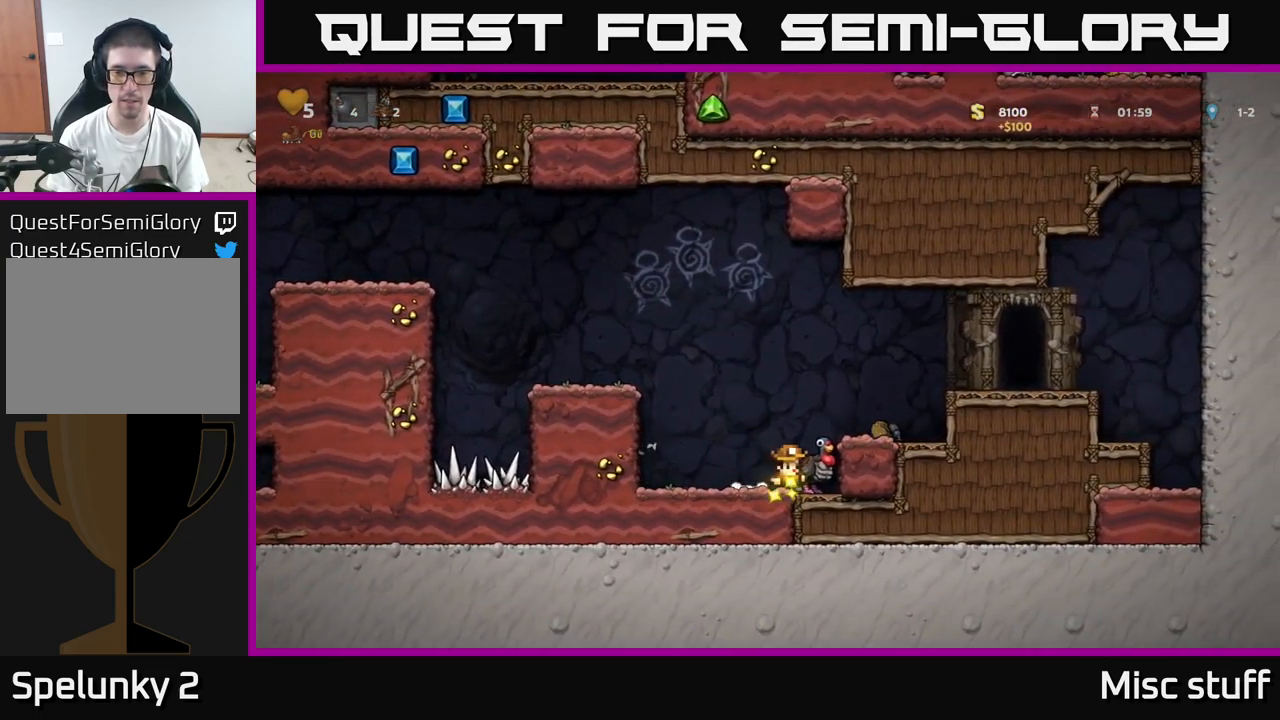
{"buttons": [], "left_stick": "center", "events": [[50, "A", "up"]]}
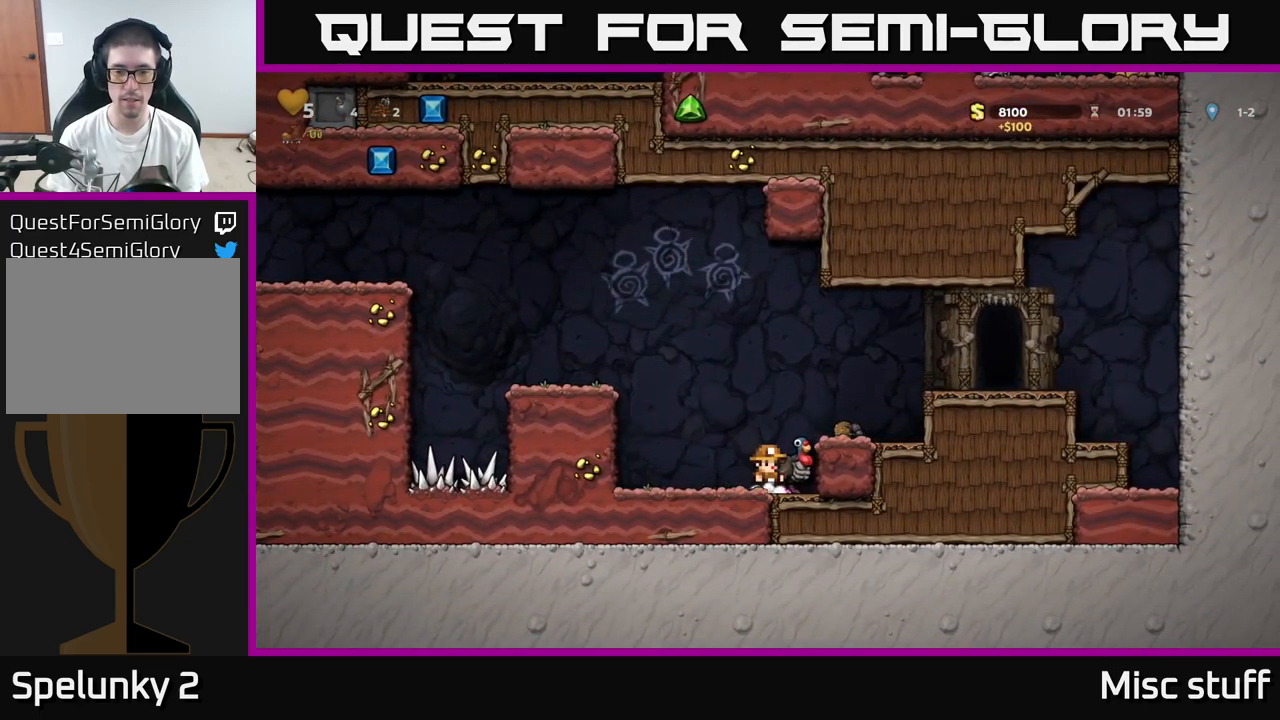
{"buttons": [], "left_stick": "center", "events": [[67, "A", "down"], [117, "A", "up"], [267, "DPAD_RIGHT", "down"], [283, "DPAD_RIGHT", "up"]]}
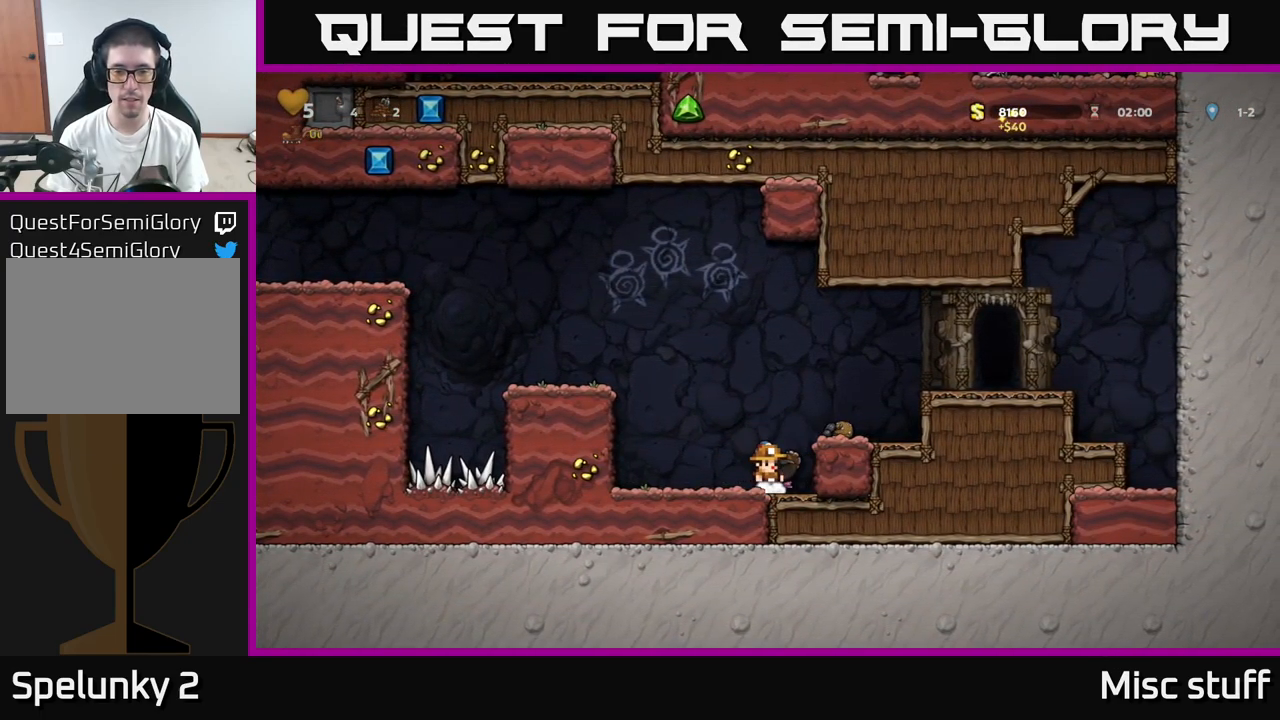
{"buttons": [], "left_stick": "center", "events": [[250, "A", "down"], [267, "DPAD_LEFT", "down"], [350, "A", "up"], [467, "DPAD_LEFT", "up"]]}
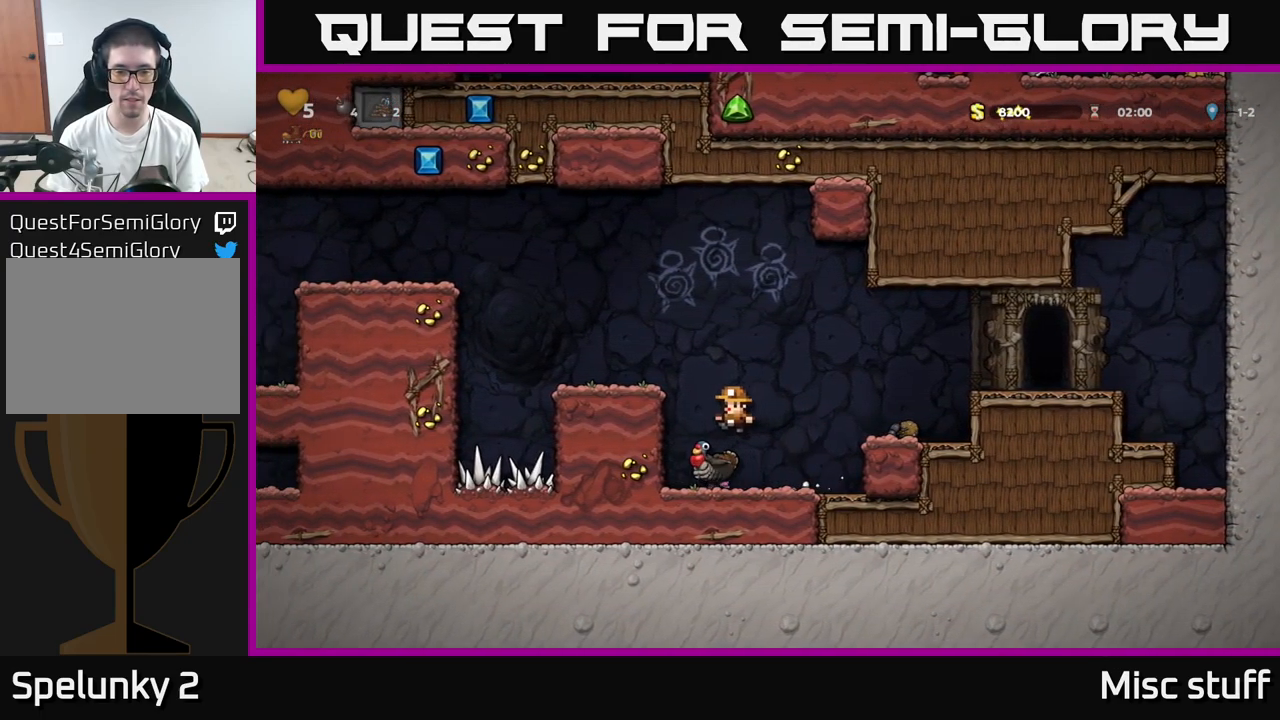
{"buttons": [], "left_stick": "center", "events": []}
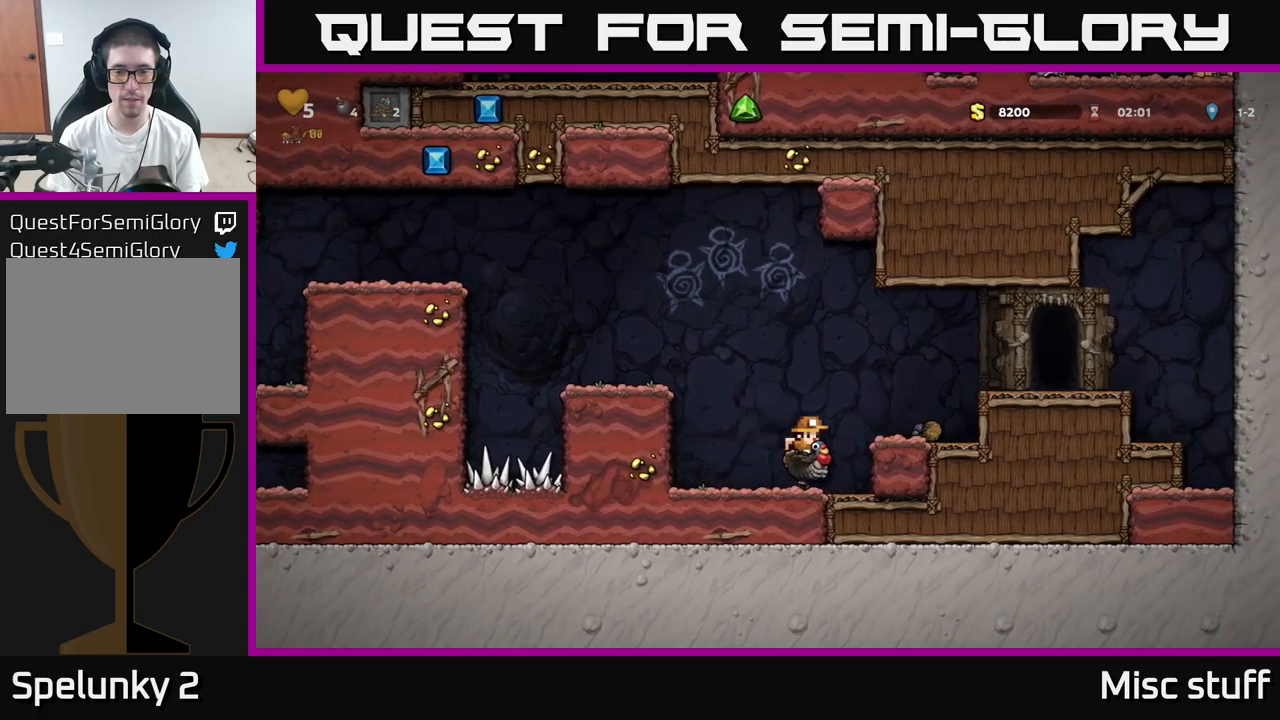
{"buttons": [], "left_stick": "center", "events": []}
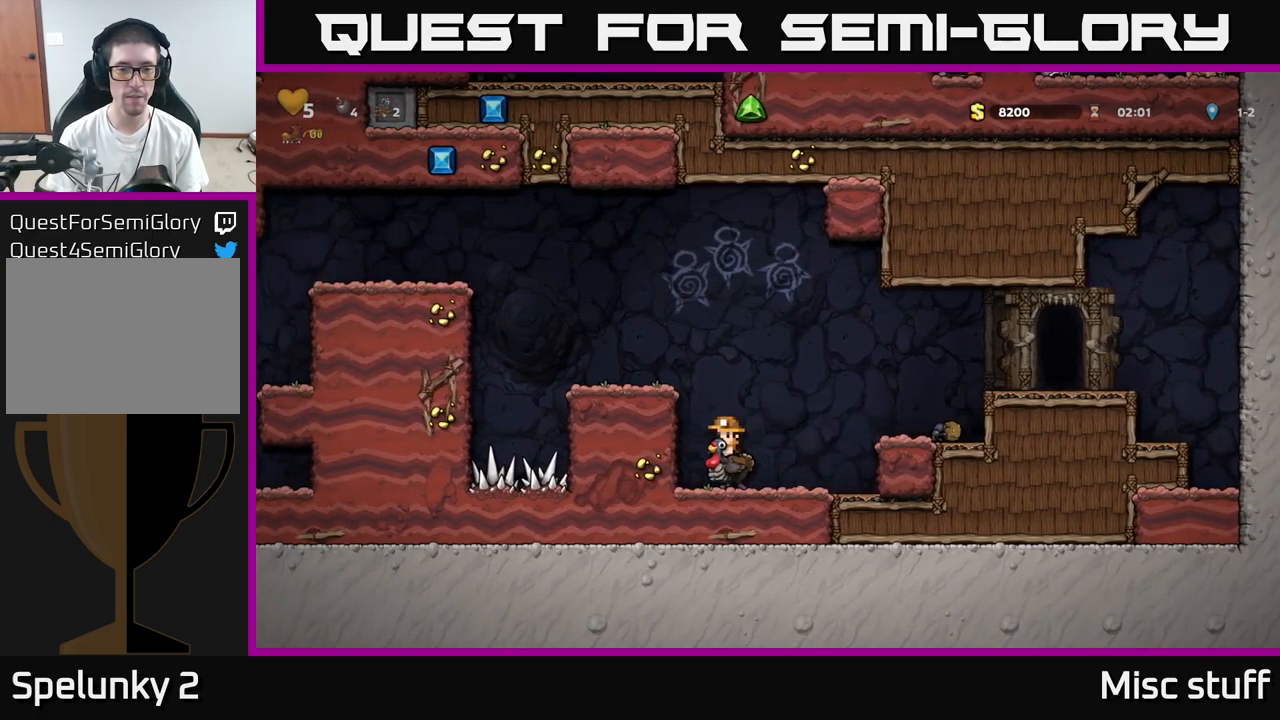
{"buttons": [], "left_stick": "center", "events": []}
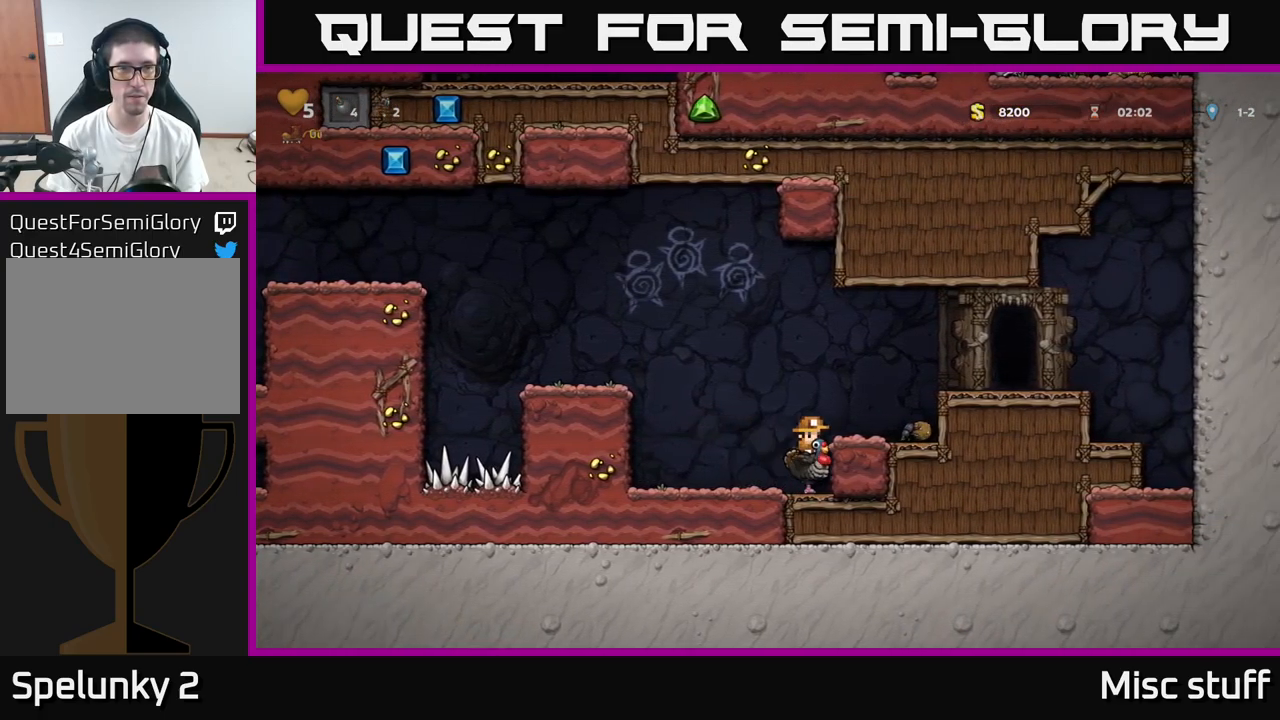
{"buttons": [], "left_stick": "center", "events": []}
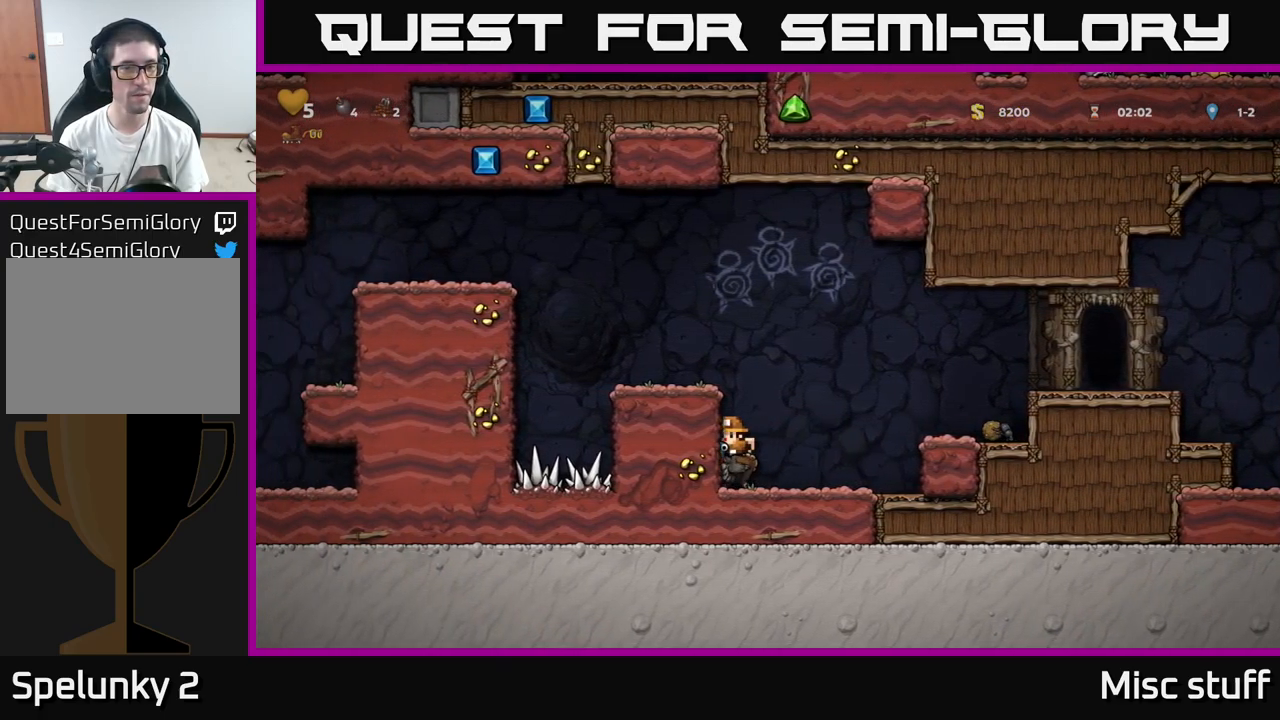
{"buttons": [], "left_stick": "center", "events": []}
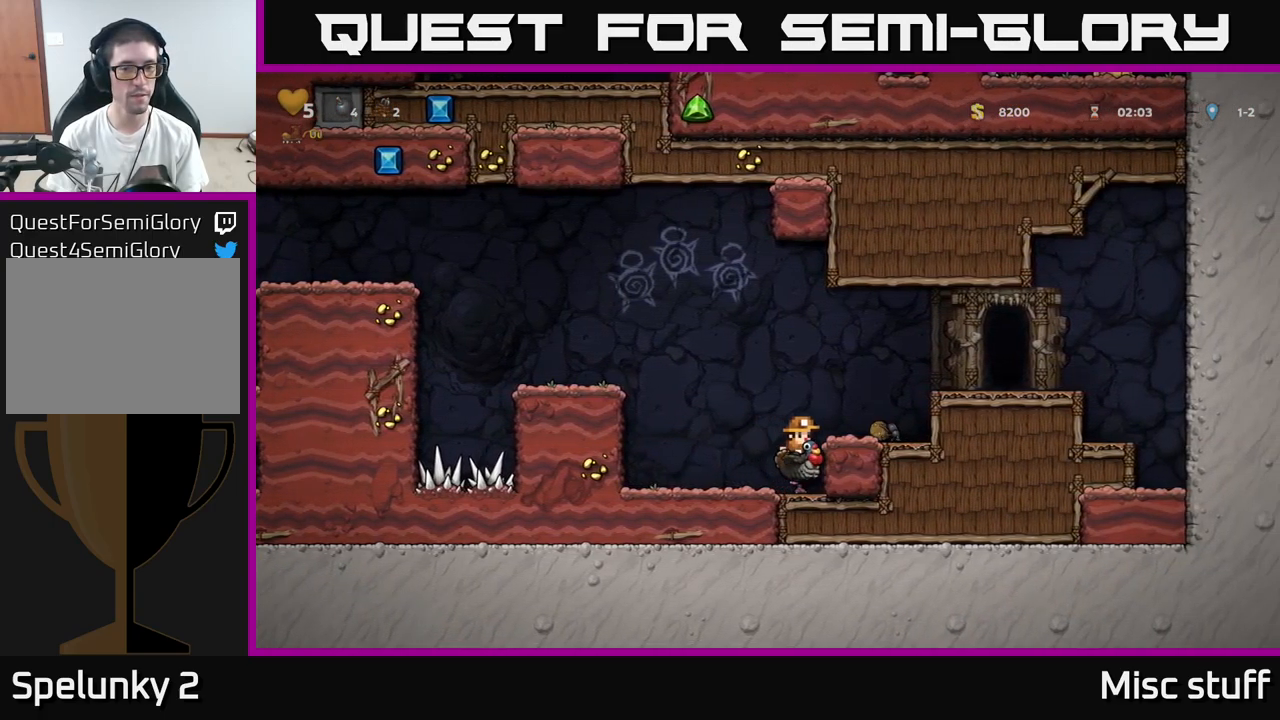
{"buttons": ["DPAD_LEFT"], "left_stick": "center", "events": [[484, "DPAD_LEFT", "down"]]}
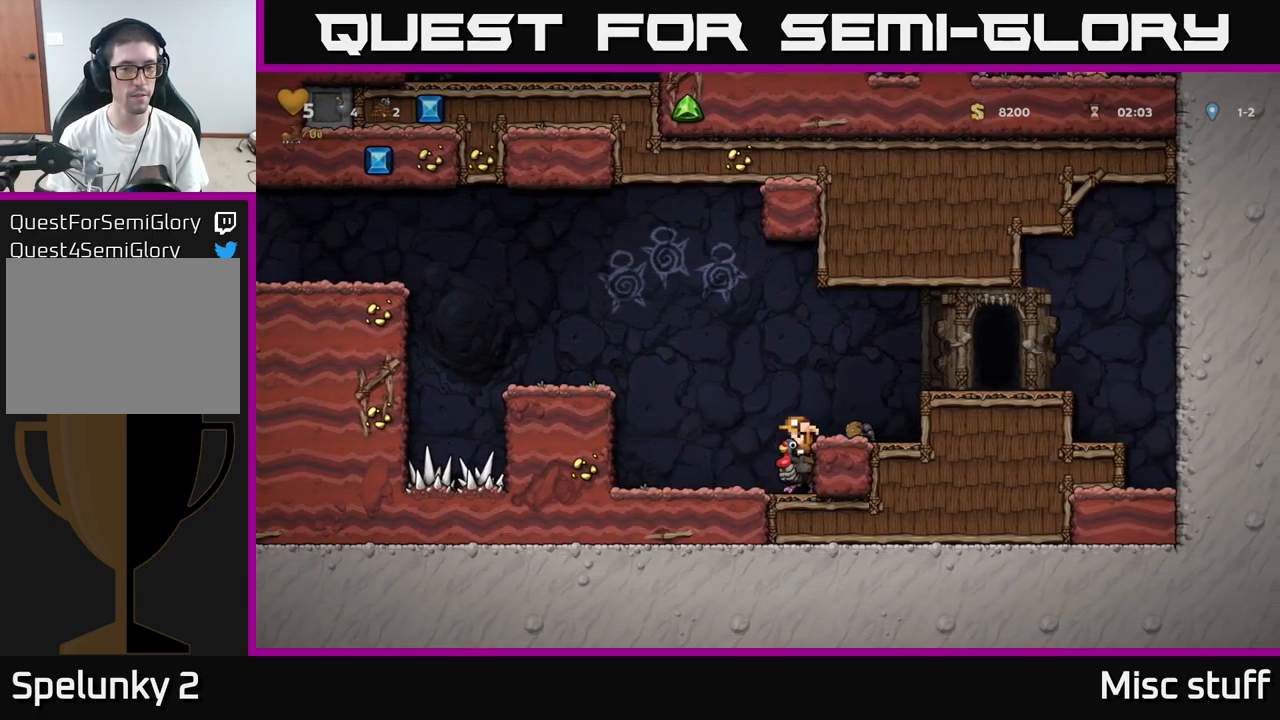
{"buttons": ["A", "DPAD_LEFT"], "left_stick": "center", "events": [[150, "DPAD_LEFT", "up"], [500, "A", "down"], [500, "DPAD_LEFT", "down"]]}
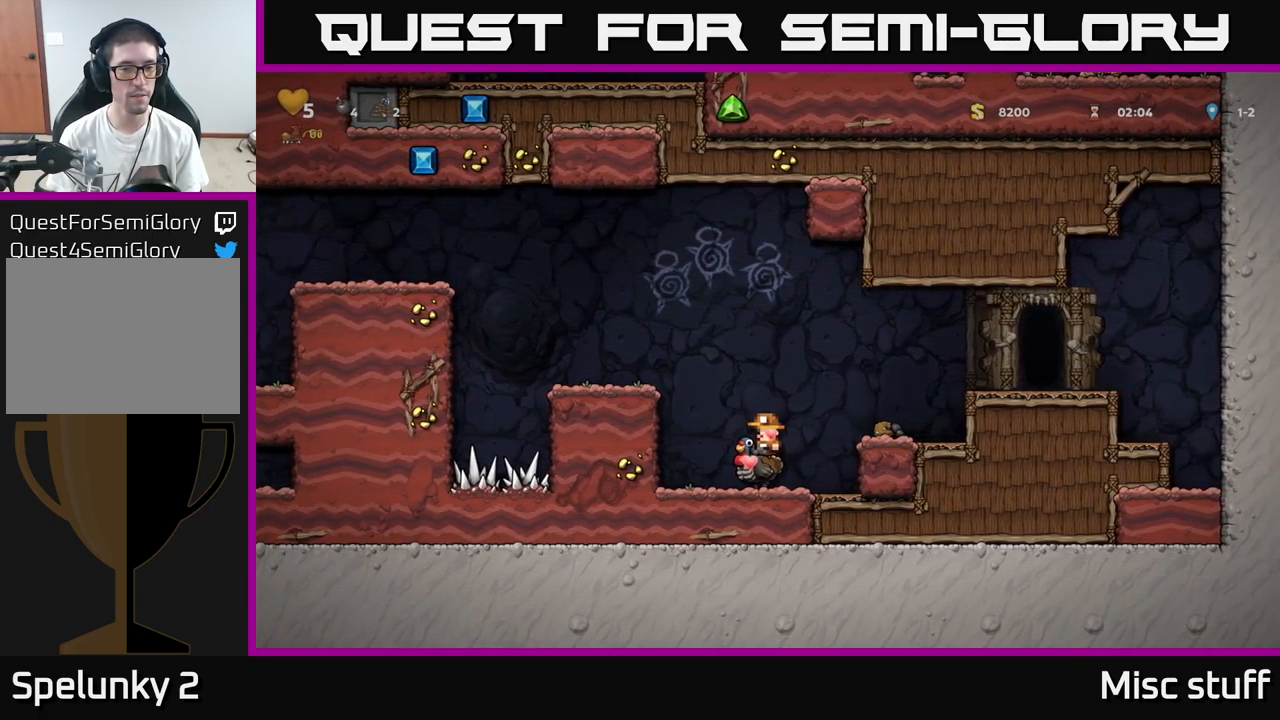
{"buttons": [], "left_stick": "center", "events": [[84, "A", "up"], [150, "A", "down"], [267, "A", "up"], [350, "DPAD_LEFT", "up"]]}
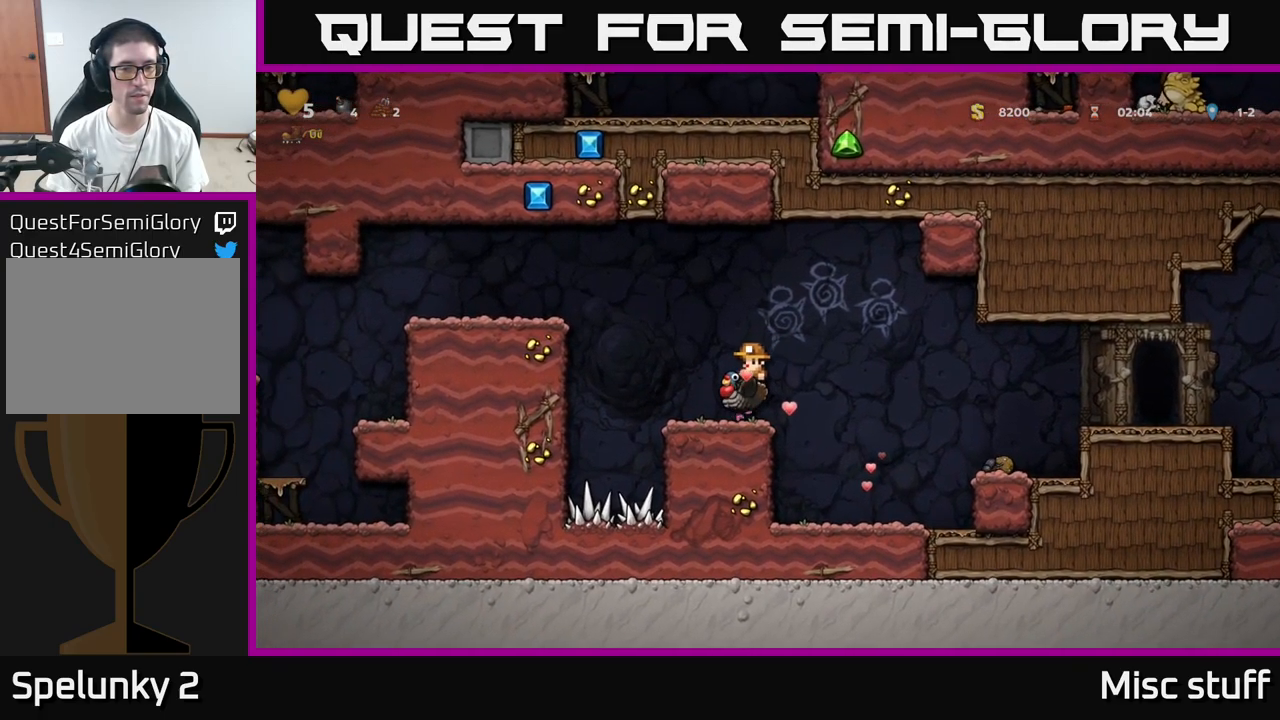
{"buttons": ["DPAD_LEFT"], "left_stick": "center", "events": [[150, "DPAD_LEFT", "down"], [184, "A", "down"], [284, "A", "up"], [334, "A", "down"], [450, "A", "up"]]}
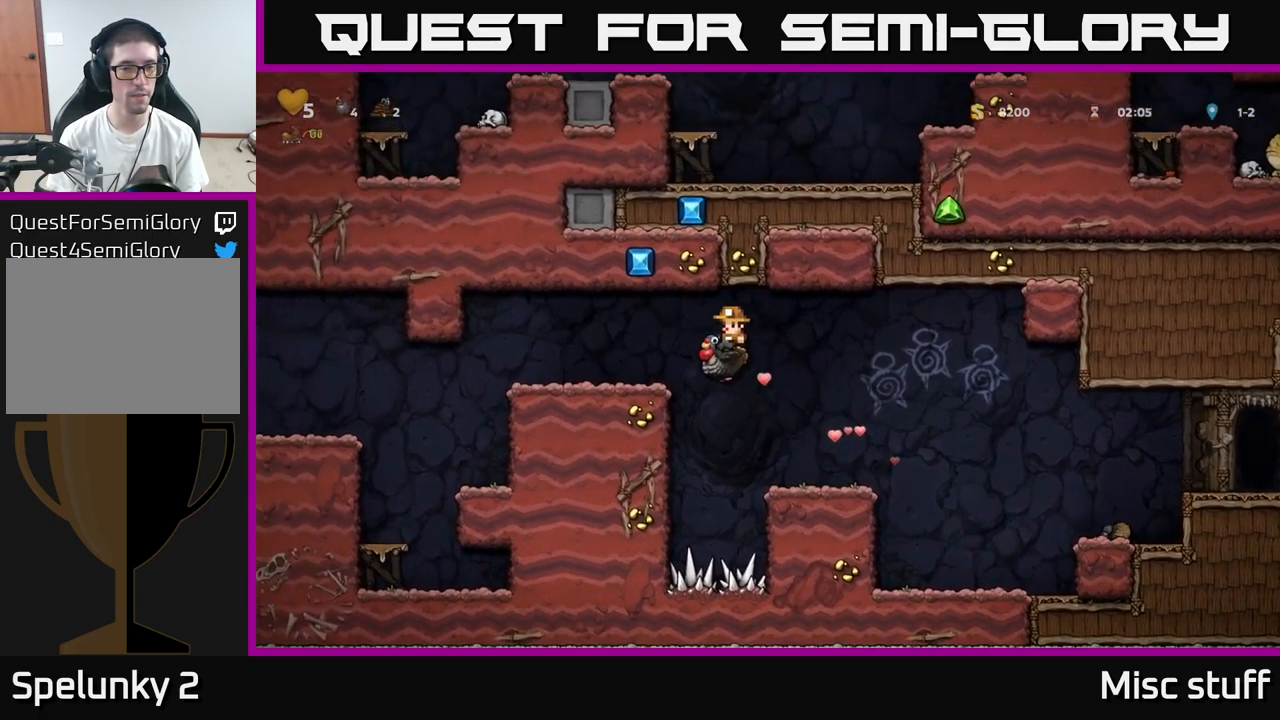
{"buttons": ["DPAD_LEFT"], "left_stick": "center", "events": []}
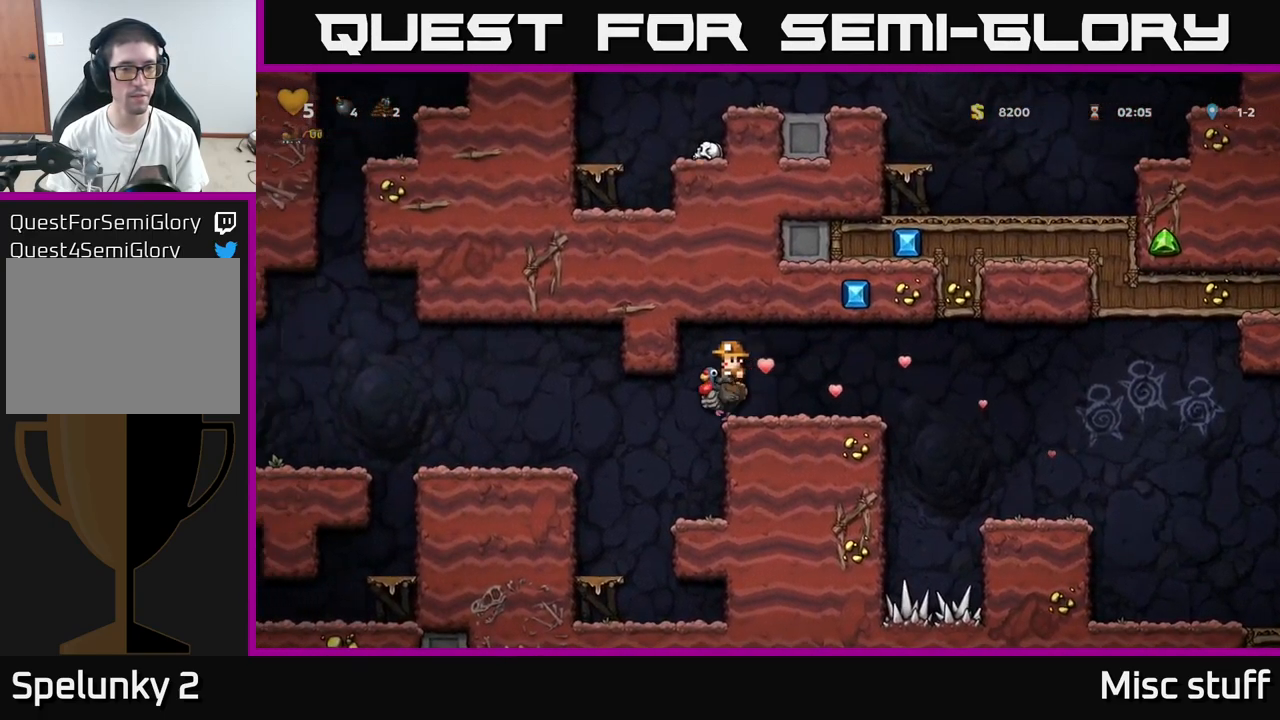
{"buttons": ["DPAD_LEFT"], "left_stick": "center", "events": [[133, "A", "down"], [233, "A", "up"]]}
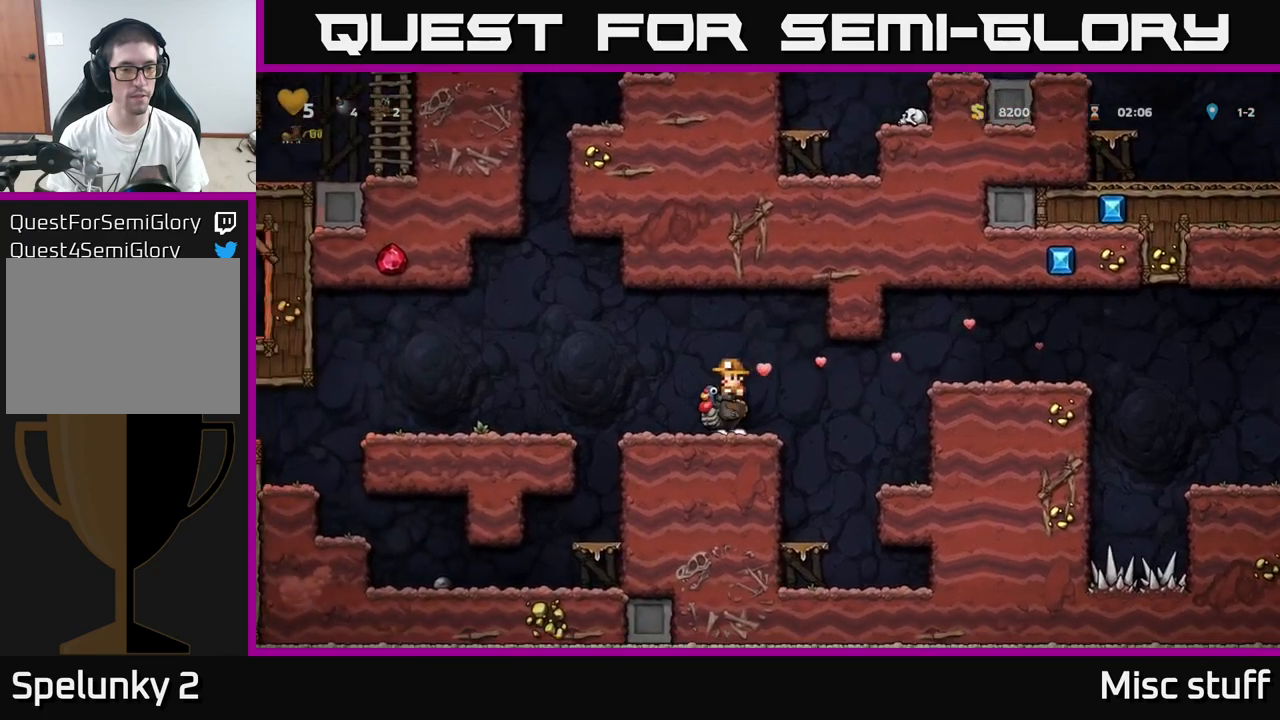
{"buttons": ["DPAD_LEFT"], "left_stick": "center", "events": [[133, "A", "down"], [200, "A", "up"]]}
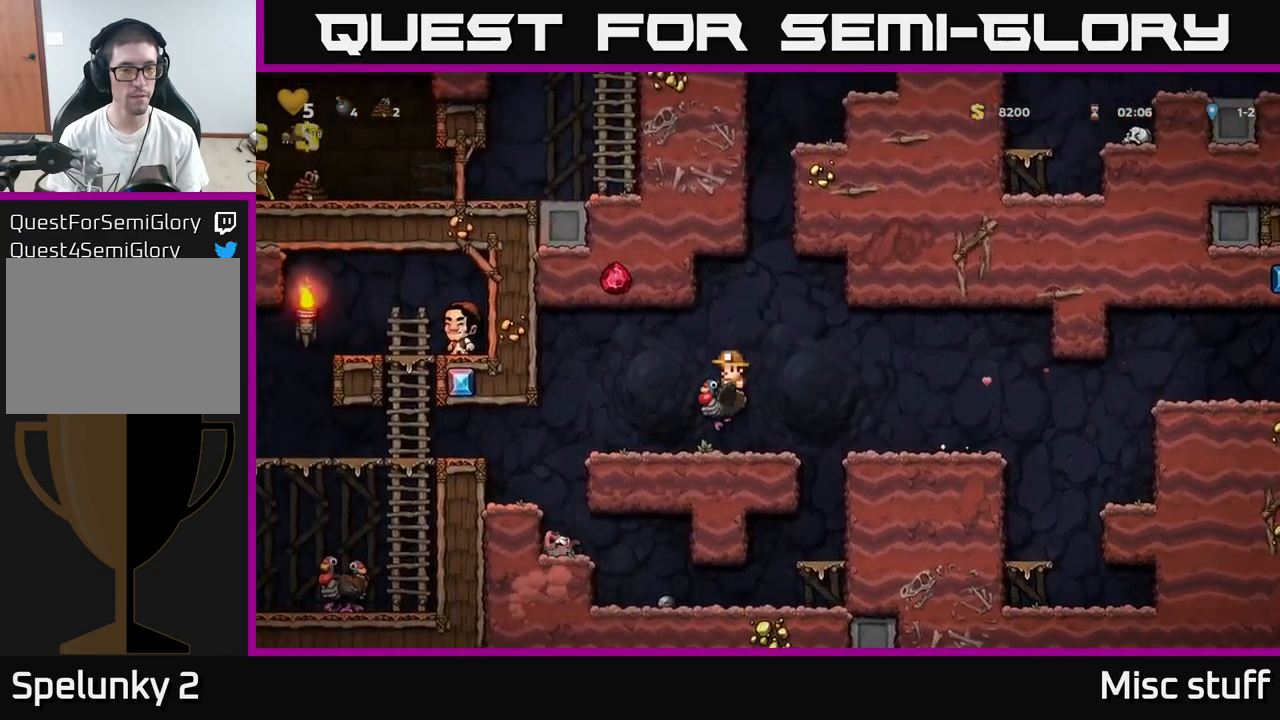
{"buttons": ["A", "DPAD_LEFT"], "left_stick": "center", "events": [[450, "A", "down"]]}
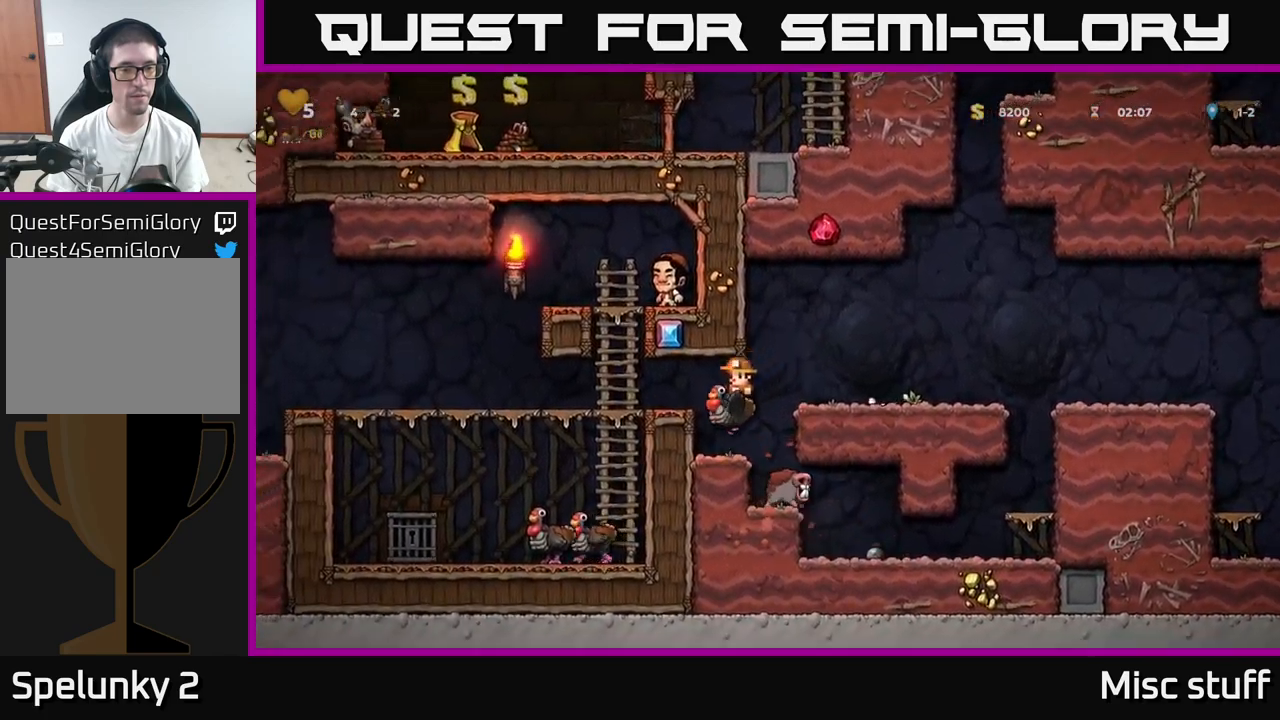
{"buttons": ["DPAD_LEFT"], "left_stick": "center", "events": [[100, "A", "up"]]}
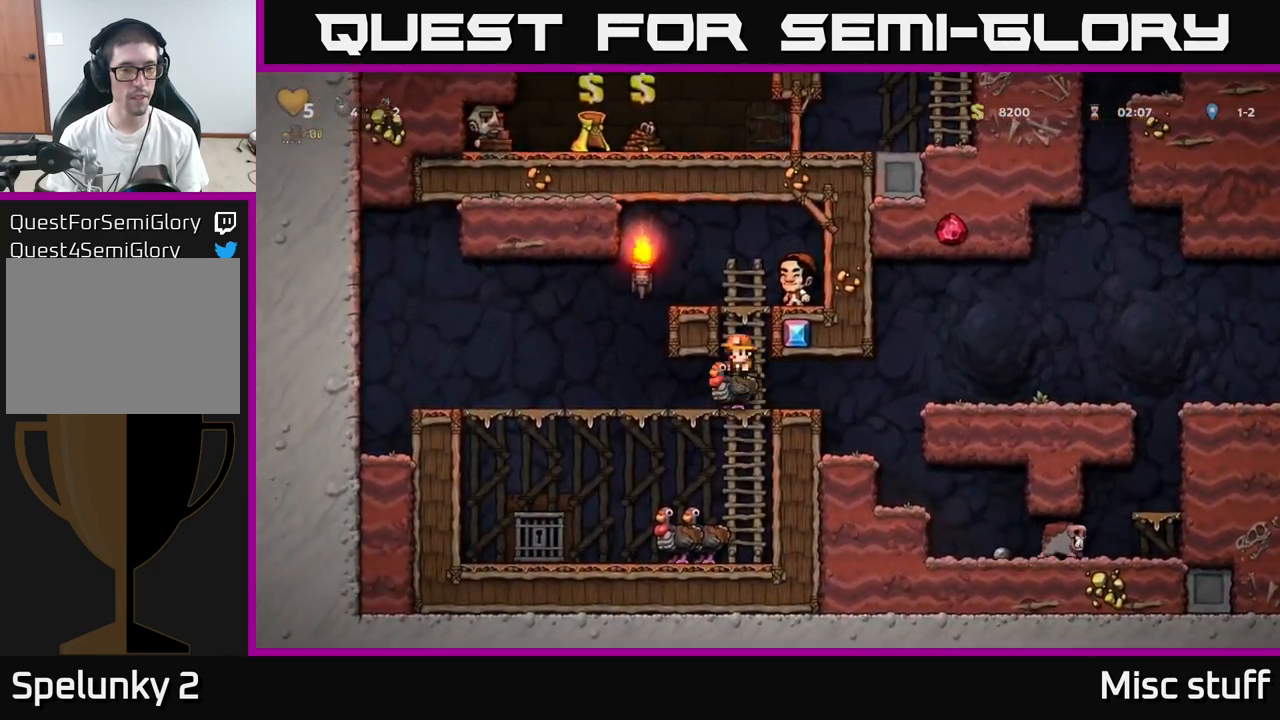
{"buttons": ["DPAD_DOWN"], "left_stick": "center", "events": [[383, "DPAD_DOWN", "down"], [383, "DPAD_LEFT", "up"], [433, "A", "down"], [483, "A", "up"]]}
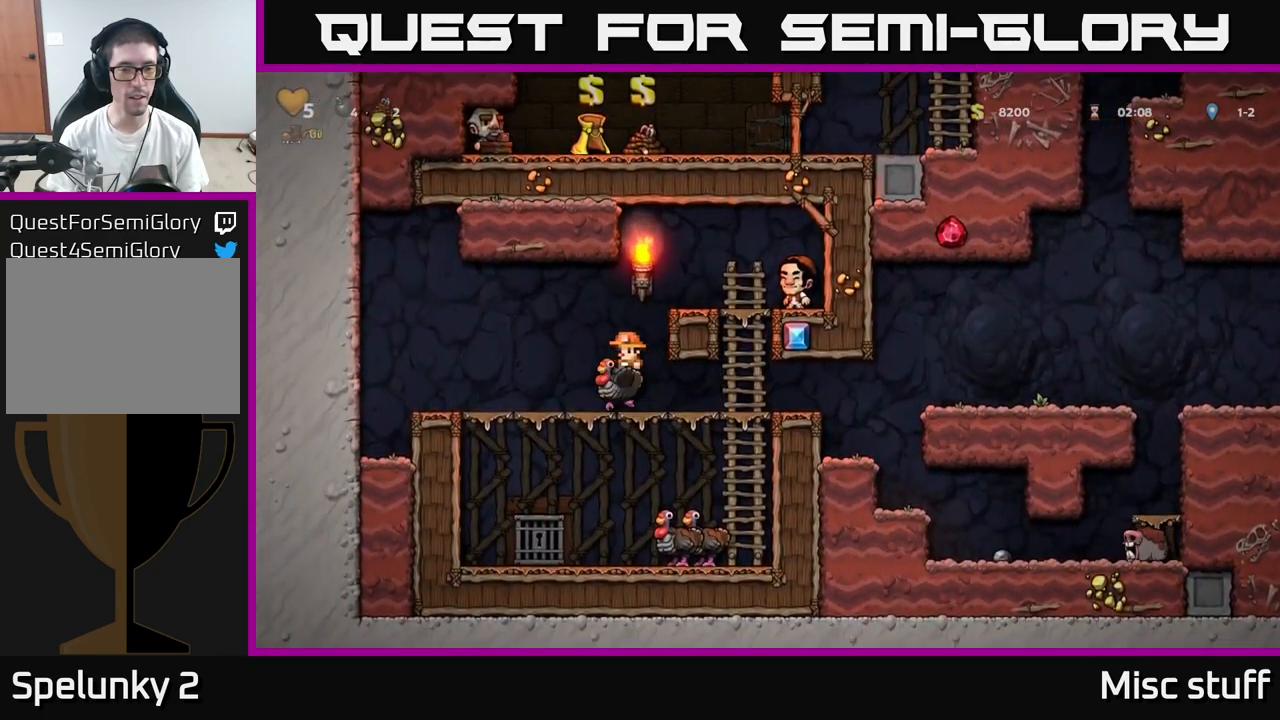
{"buttons": ["A"], "left_stick": "center", "events": [[16, "A", "down"], [100, "A", "up"], [133, "DPAD_DOWN", "up"], [416, "A", "down"]]}
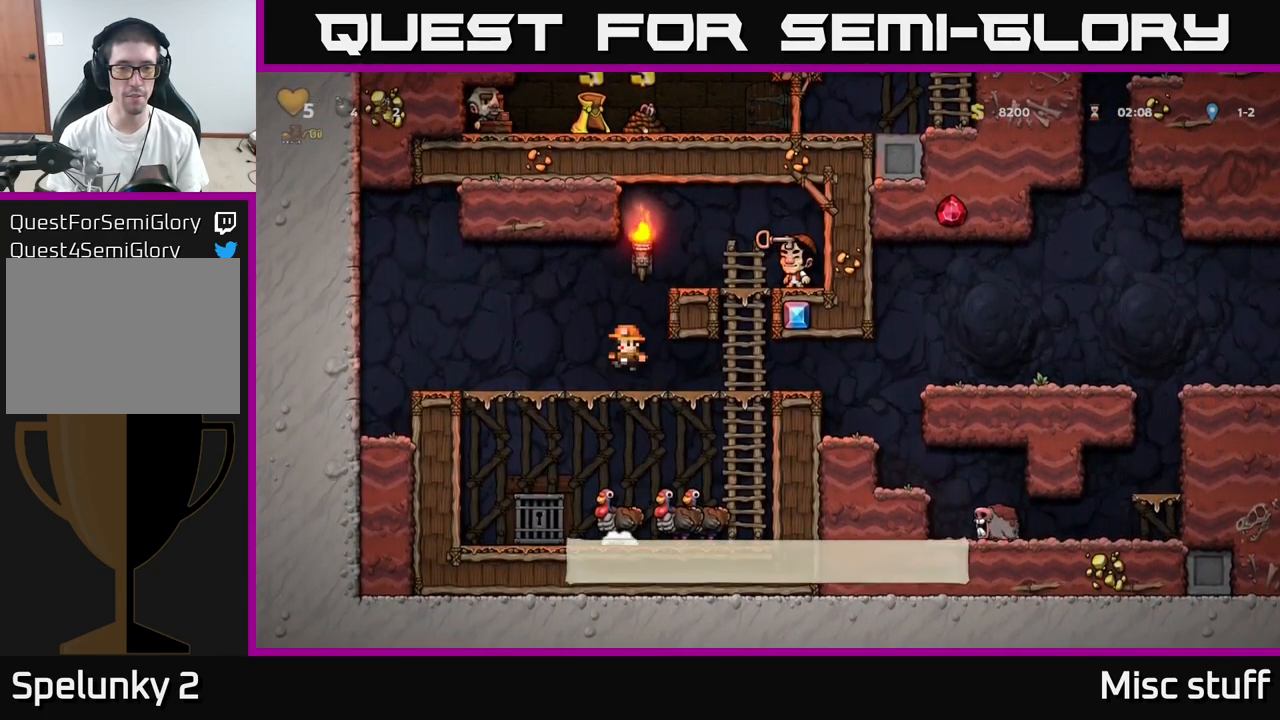
{"buttons": [], "left_stick": "center", "events": [[16, "DPAD_RIGHT", "down"], [66, "A", "up"], [250, "A", "down"], [383, "A", "up"], [433, "DPAD_RIGHT", "up"]]}
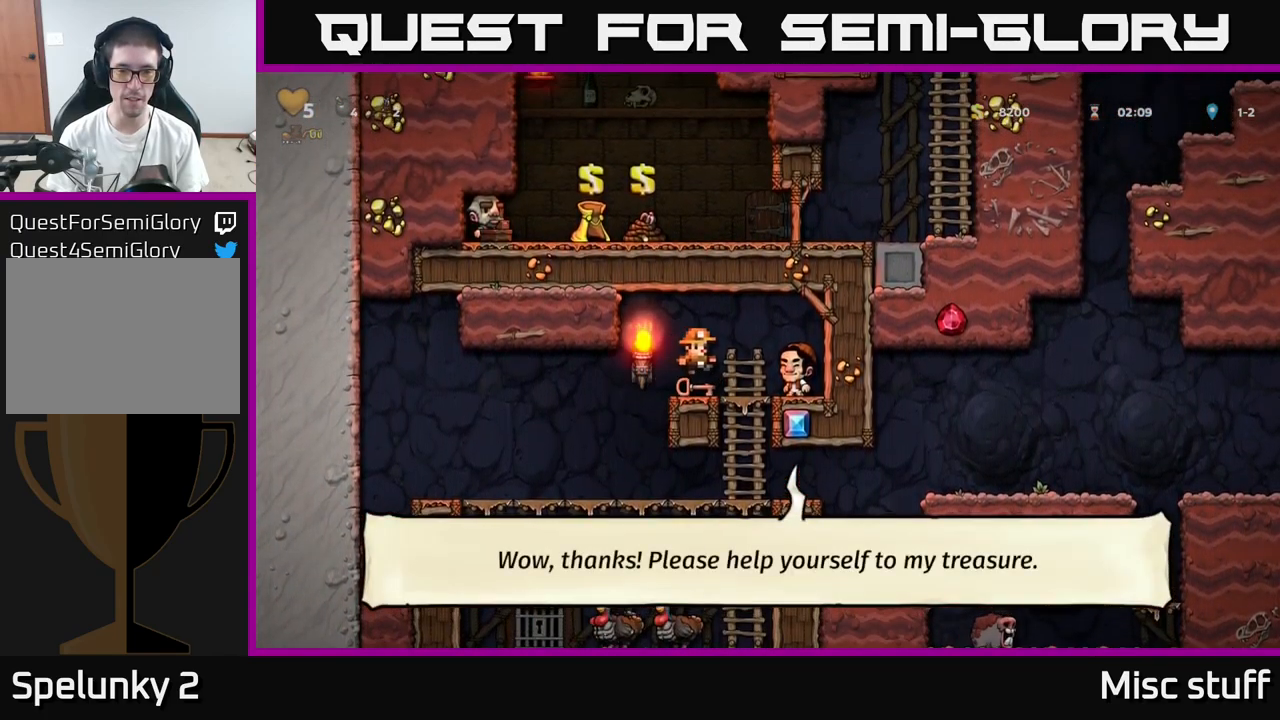
{"buttons": ["DPAD_DOWN"], "left_stick": "center", "events": [[200, "DPAD_LEFT", "down"], [283, "DPAD_DOWN", "down"], [300, "DPAD_LEFT", "up"], [366, "X", "down"], [466, "X", "up"]]}
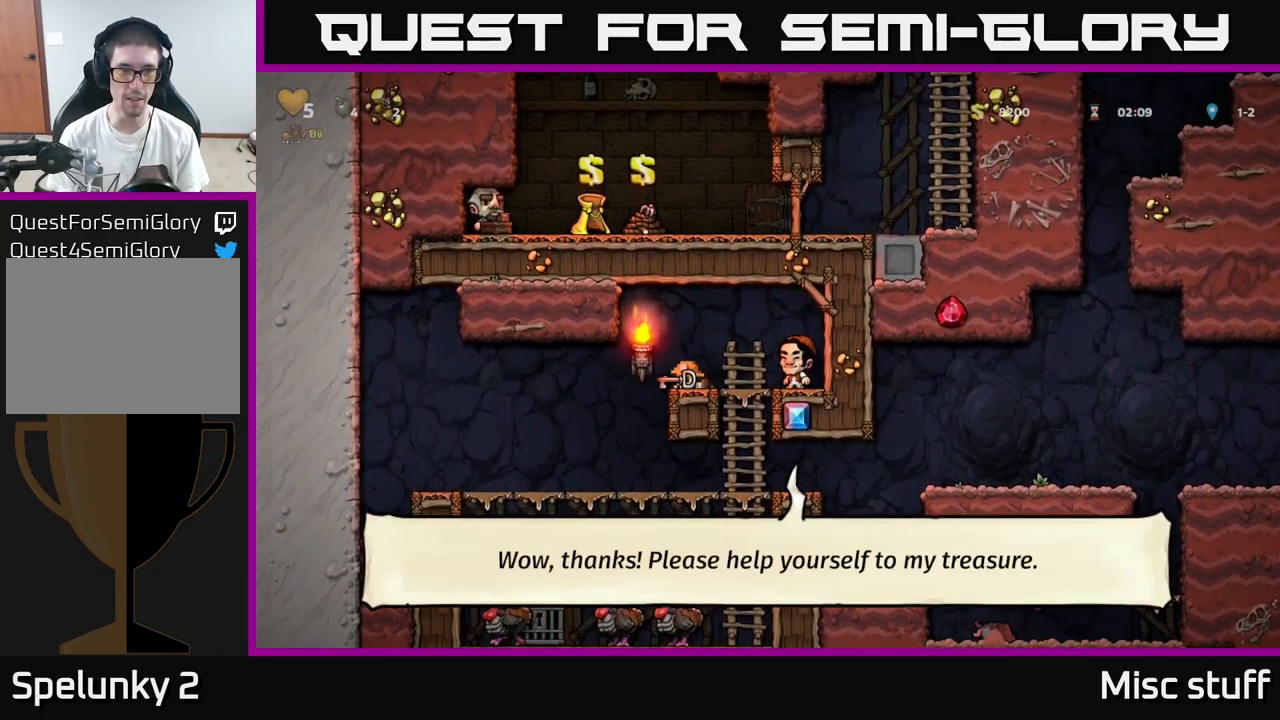
{"buttons": [], "left_stick": "center", "events": [[16, "DPAD_DOWN", "up"], [33, "DPAD_LEFT", "down"], [316, "DPAD_LEFT", "up"]]}